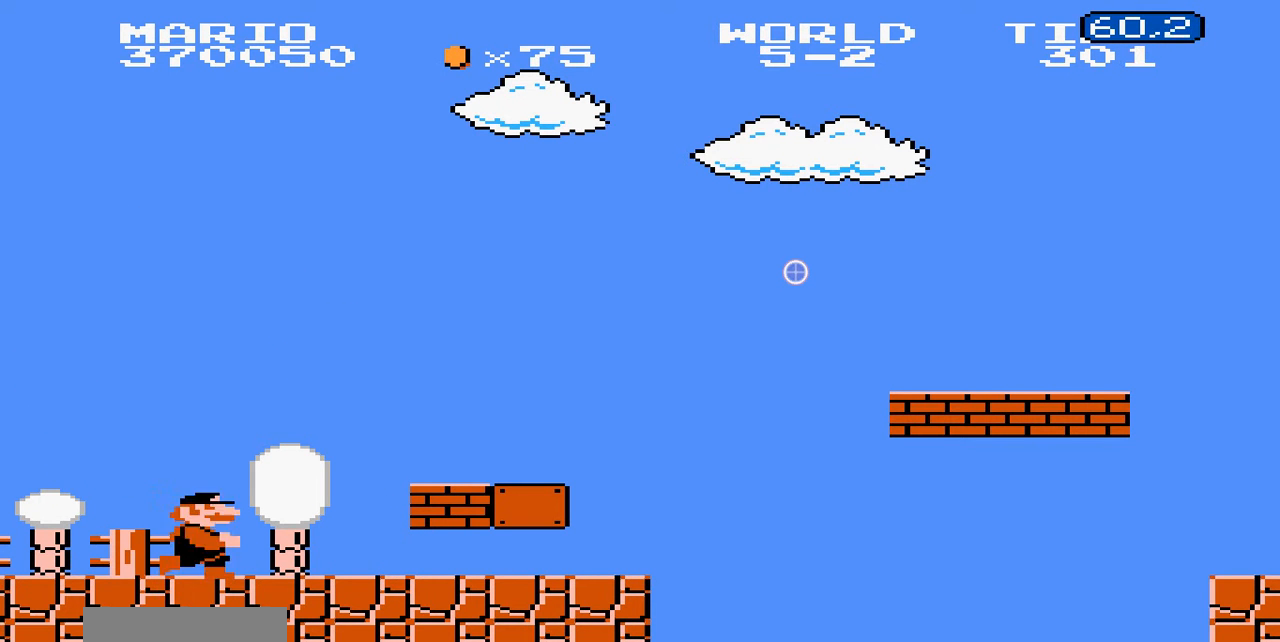
Gameplay with a controller (Nintendo layout); each line is a JSON object with the inputs held at the frame after it. "events" lists button and stick changes between this image and that frame as [ms after this image, input, new state], when the widget could be followed in between. Not read: L3 R3.
{"buttons": ["B", "DPAD_DOWN"], "events": [[200, "DPAD_DOWN", "down"], [200, "DPAD_RIGHT", "up"]]}
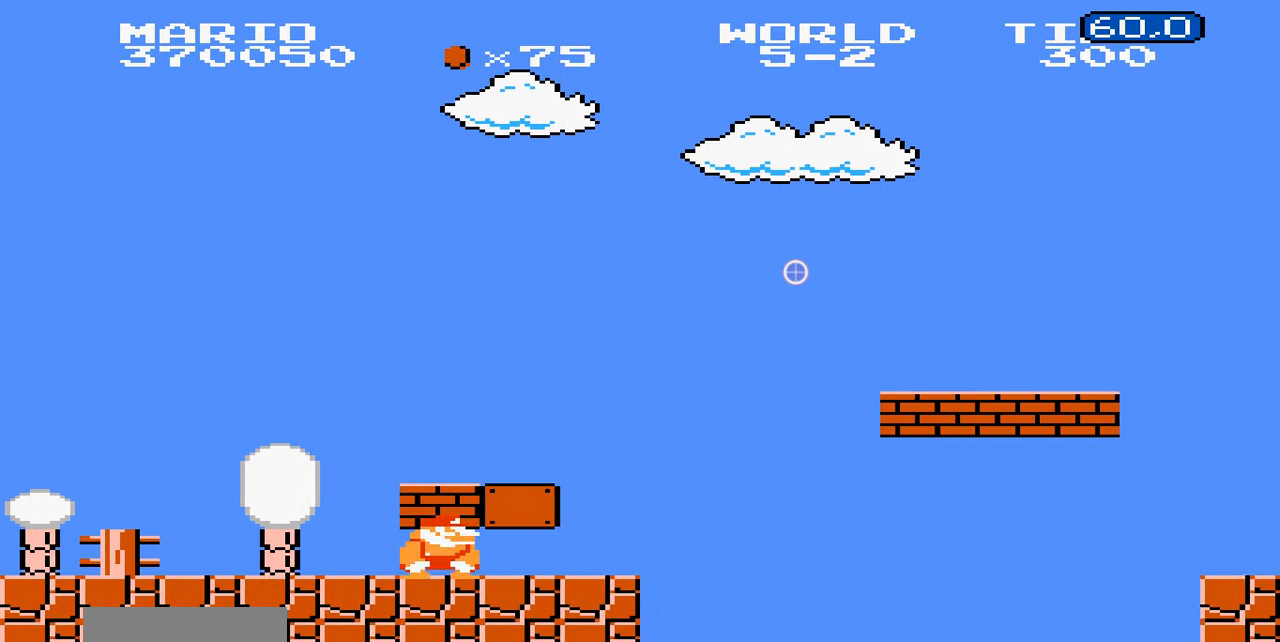
{"buttons": ["A", "B", "DPAD_DOWN"], "events": [[500, "A", "down"]]}
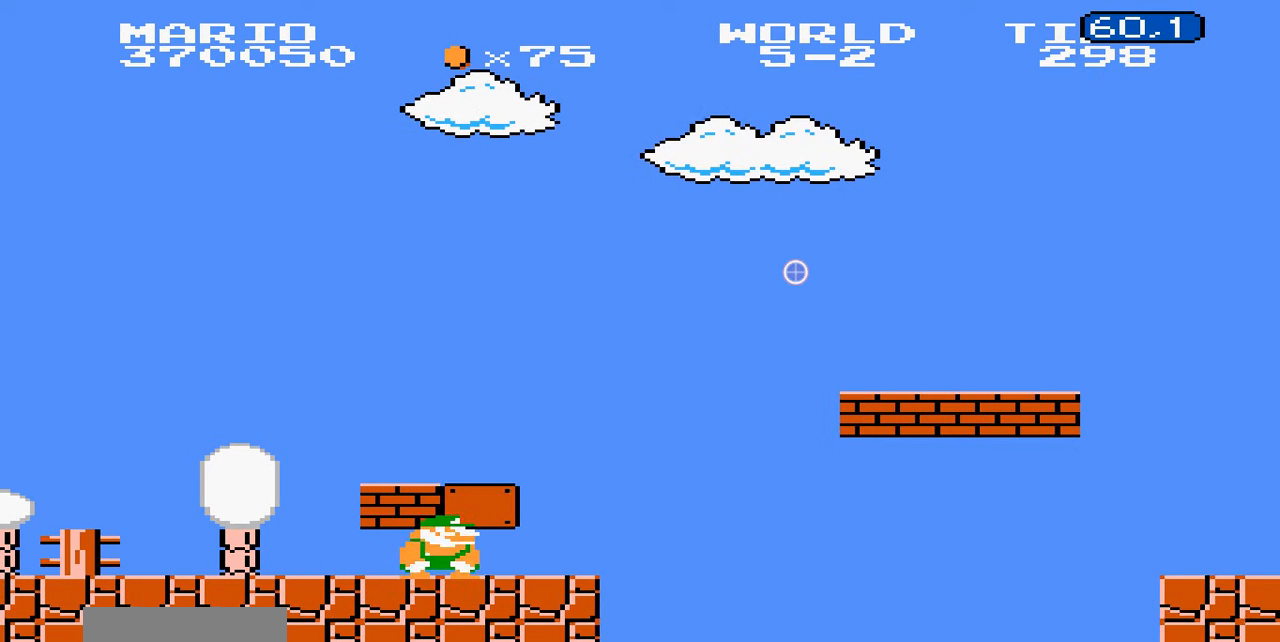
{"buttons": ["A", "B", "DPAD_DOWN"], "events": [[100, "A", "up"], [200, "A", "down"], [300, "A", "up"], [400, "A", "down"]]}
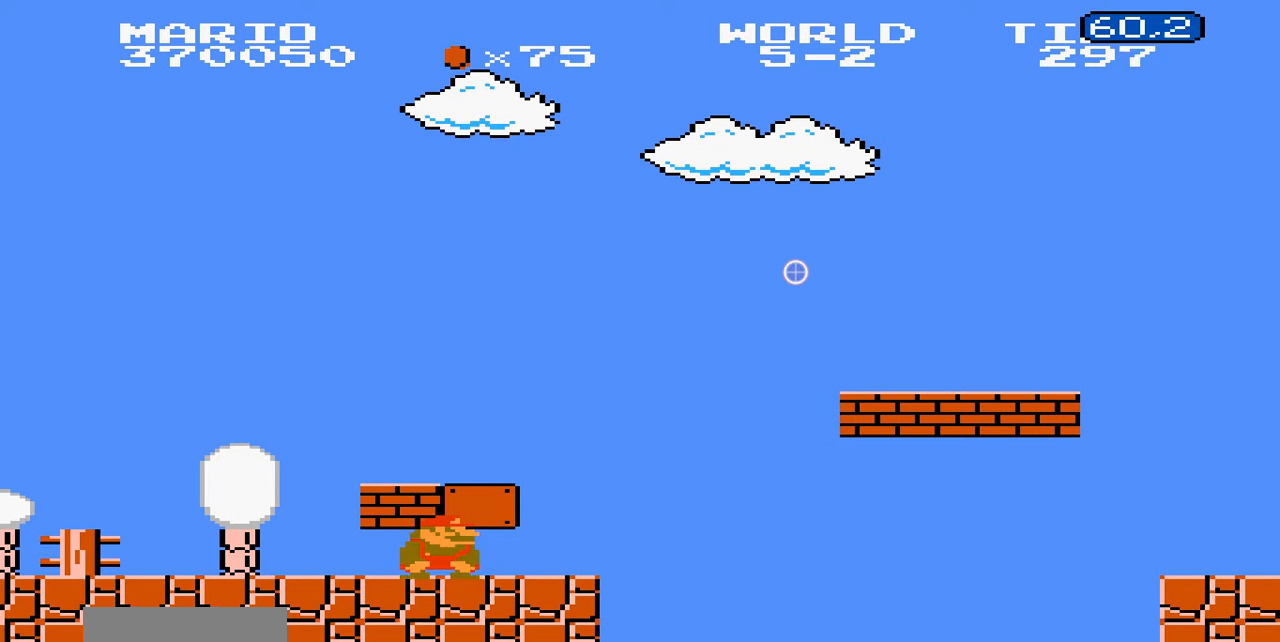
{"buttons": ["A", "B", "DPAD_DOWN", "DPAD_LEFT"], "events": [[200, "DPAD_LEFT", "down"], [300, "DPAD_LEFT", "up"], [500, "DPAD_LEFT", "down"]]}
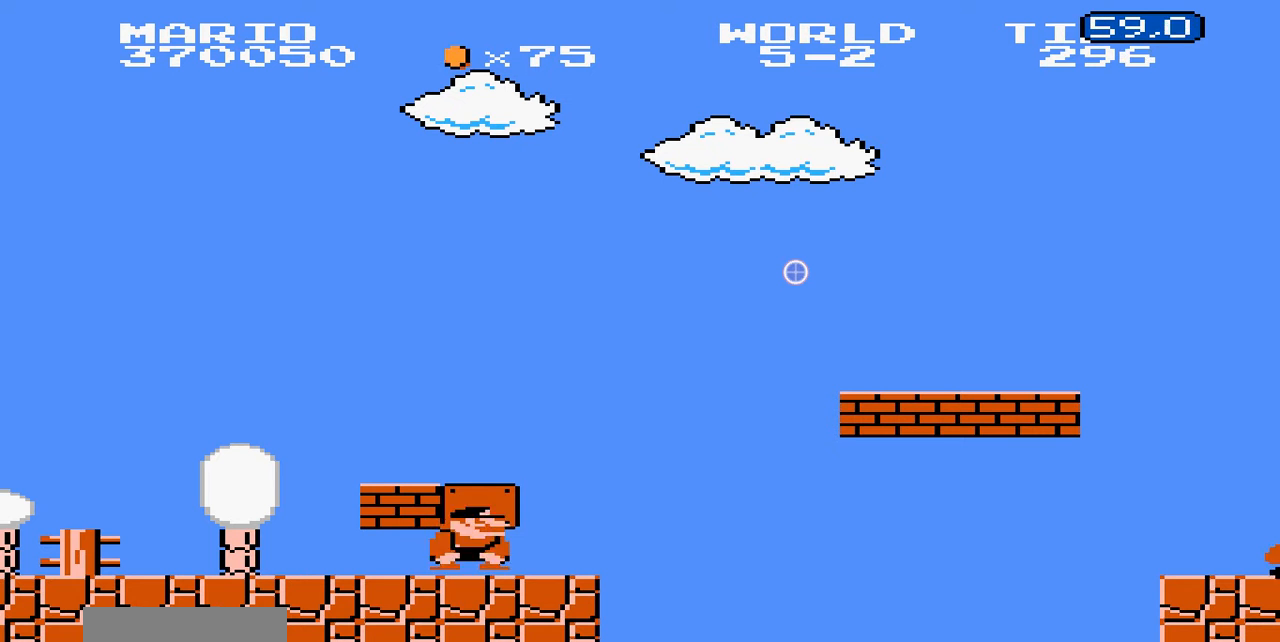
{"buttons": ["A", "B", "DPAD_DOWN", "DPAD_LEFT"], "events": []}
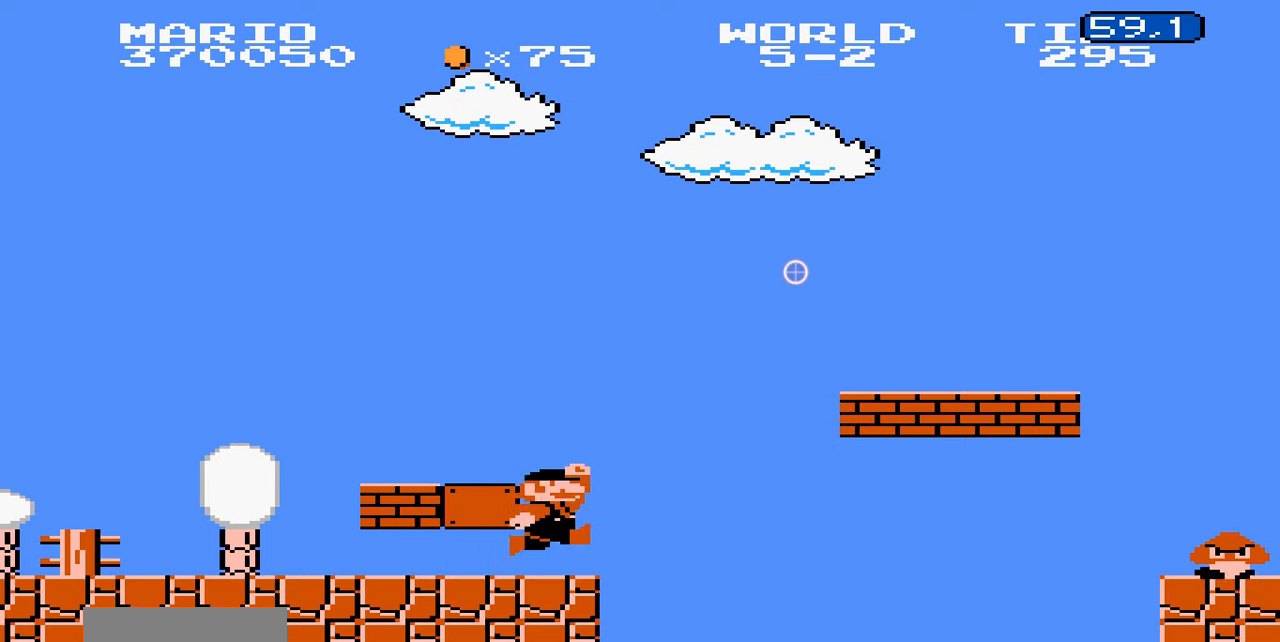
{"buttons": ["B", "DPAD_DOWN", "DPAD_LEFT"], "events": [[500, "A", "up"]]}
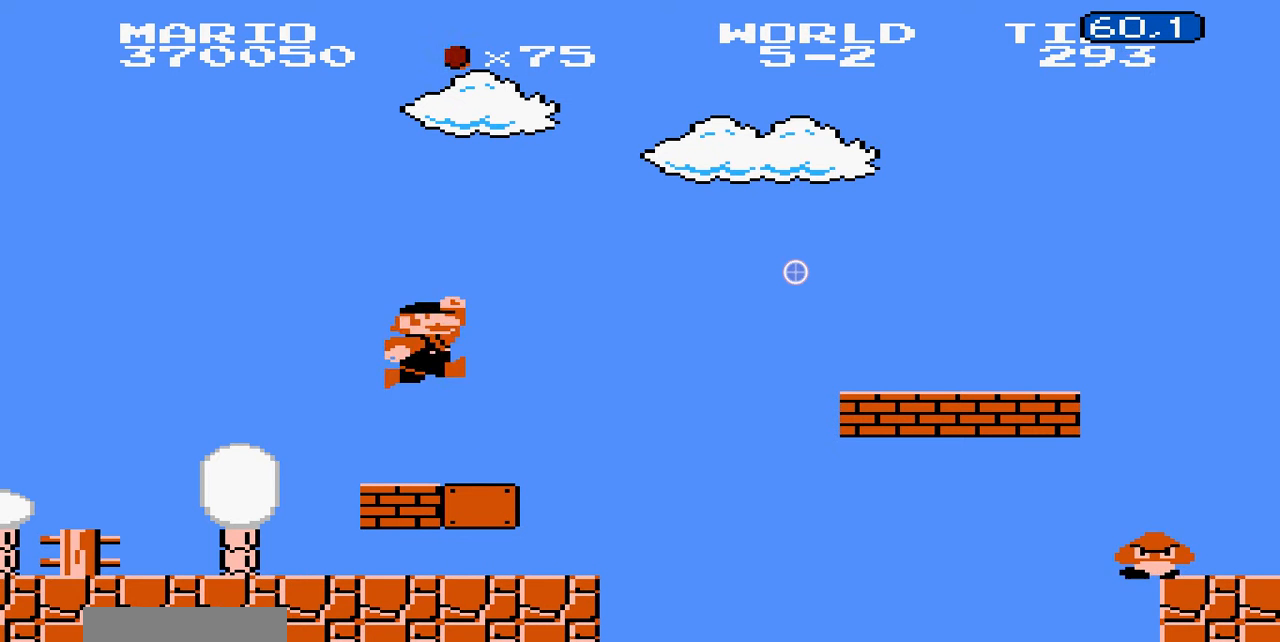
{"buttons": ["A", "B", "DPAD_DOWN"], "events": [[100, "DPAD_LEFT", "up"], [300, "A", "down"]]}
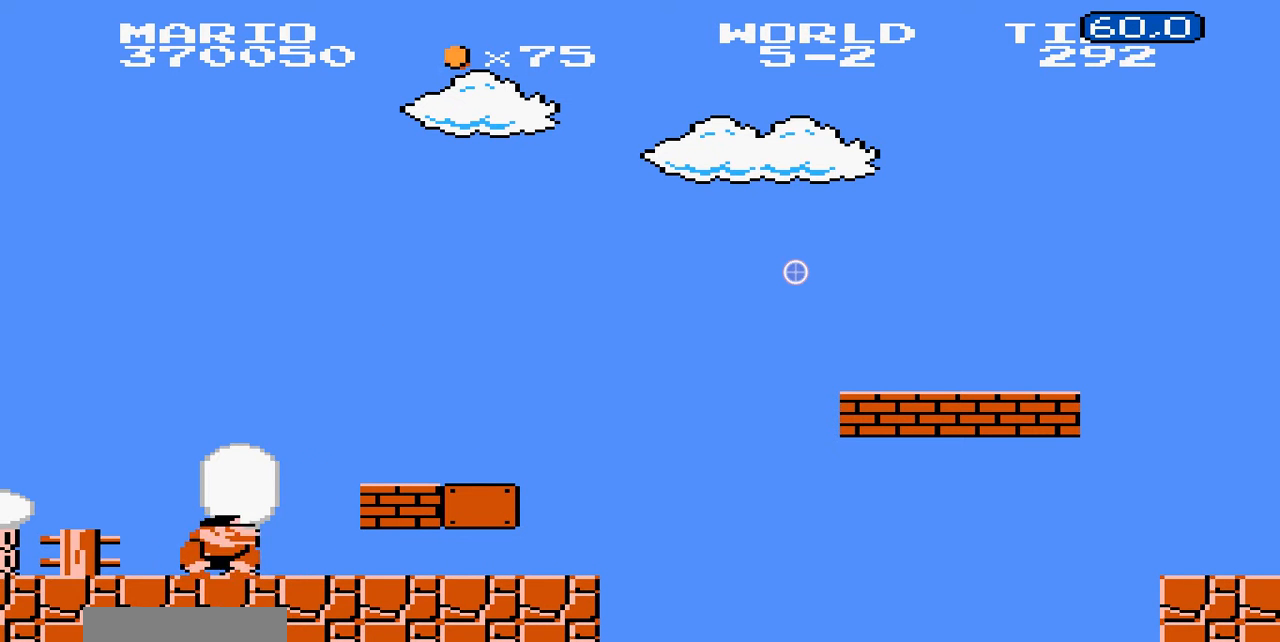
{"buttons": ["A", "B", "DPAD_DOWN", "DPAD_LEFT"], "events": [[300, "DPAD_LEFT", "down"]]}
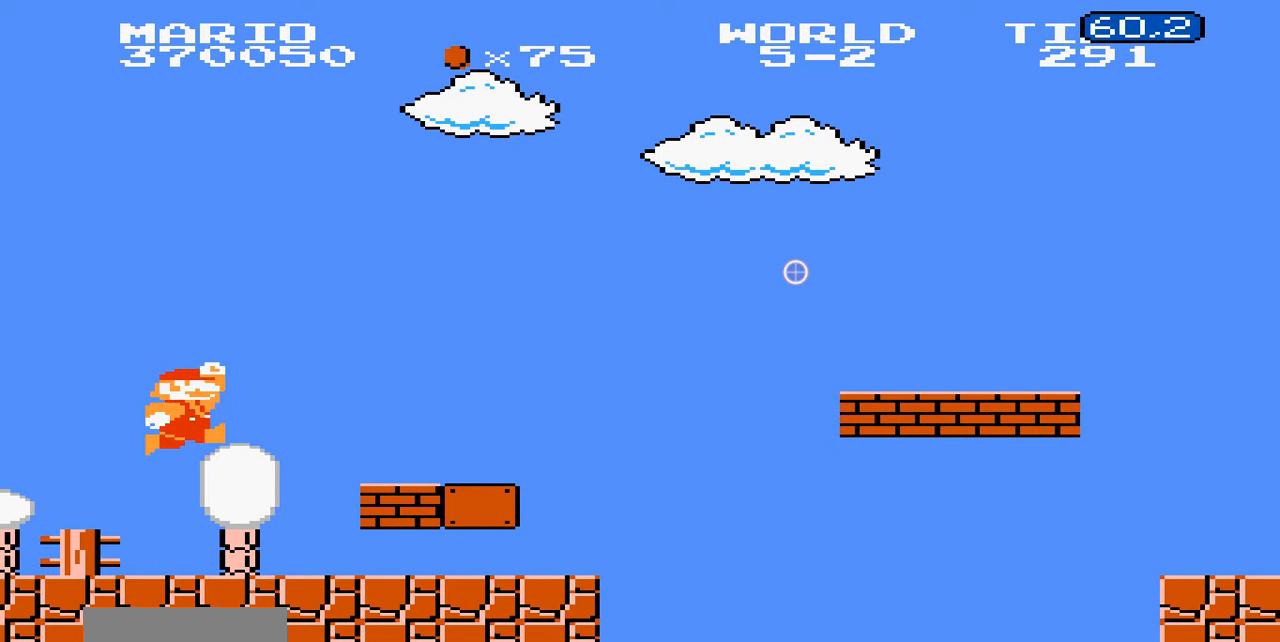
{"buttons": ["B", "DPAD_RIGHT"], "events": [[100, "A", "up"], [100, "DPAD_LEFT", "up"], [200, "DPAD_DOWN", "up"], [400, "DPAD_RIGHT", "down"]]}
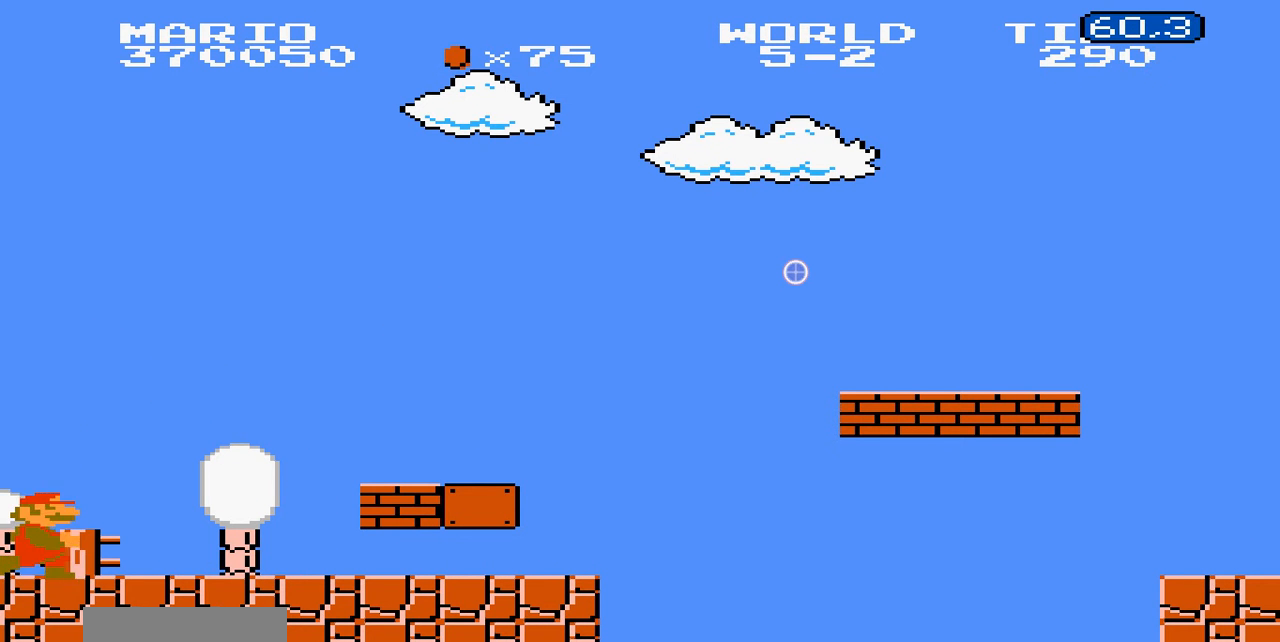
{"buttons": ["B", "DPAD_RIGHT"], "events": []}
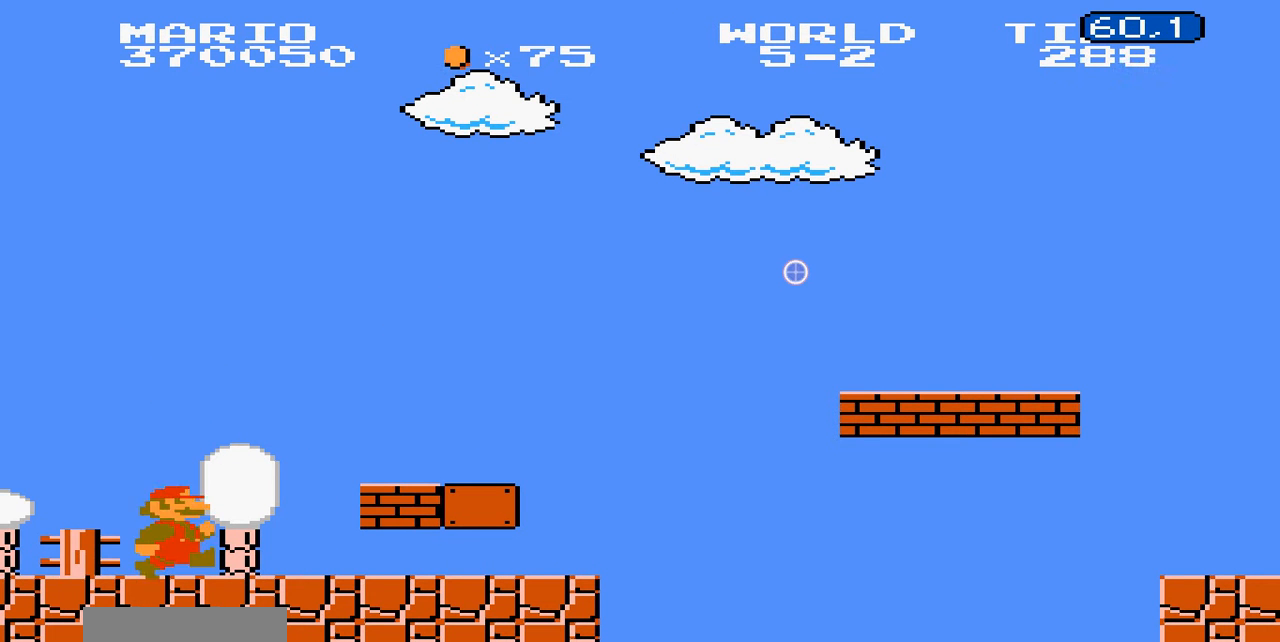
{"buttons": ["B", "DPAD_DOWN"], "events": [[100, "DPAD_RIGHT", "up"], [200, "DPAD_DOWN", "down"]]}
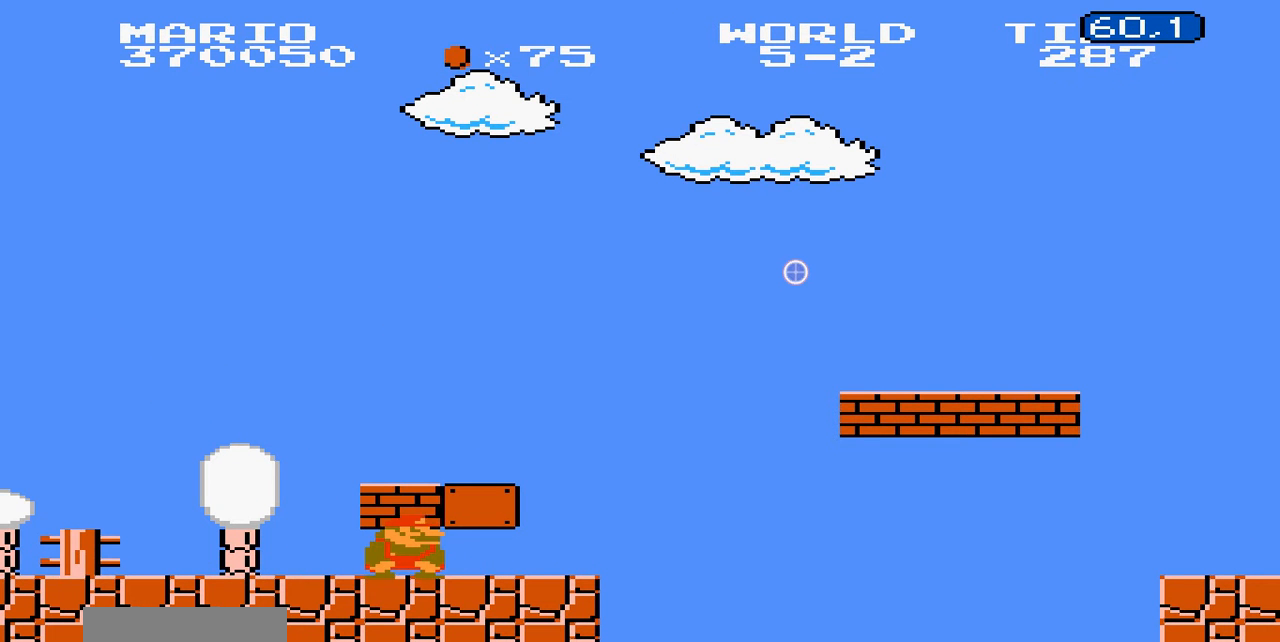
{"buttons": ["A", "B", "DPAD_DOWN"], "events": [[300, "A", "down"], [400, "A", "up"], [500, "A", "down"]]}
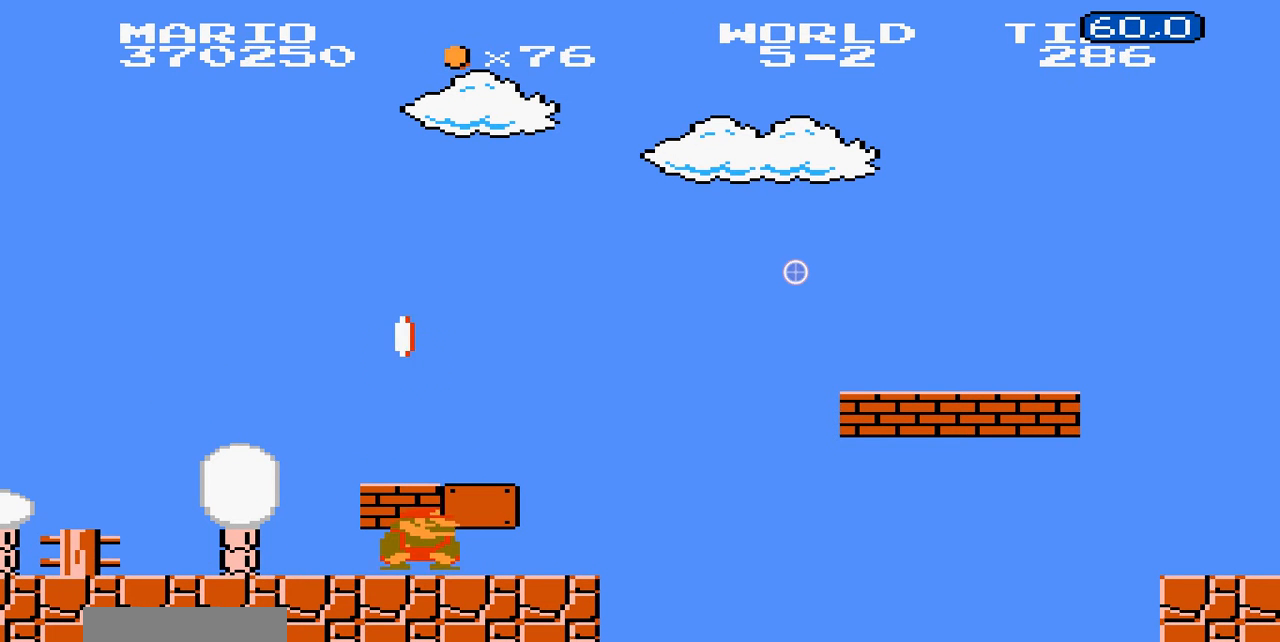
{"buttons": ["A", "B", "DPAD_DOWN"], "events": [[100, "A", "up"], [200, "A", "down"], [300, "A", "up"], [500, "A", "down"]]}
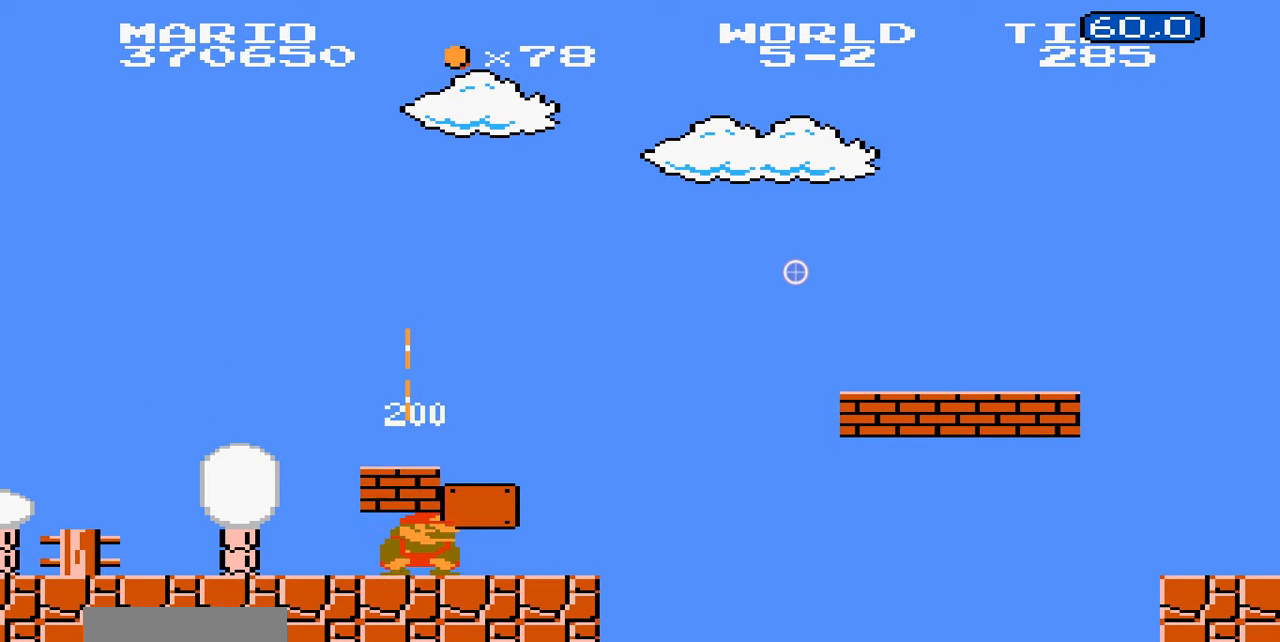
{"buttons": ["A", "B", "DPAD_DOWN"], "events": [[100, "A", "up"], [300, "A", "down"], [400, "A", "up"], [500, "A", "down"]]}
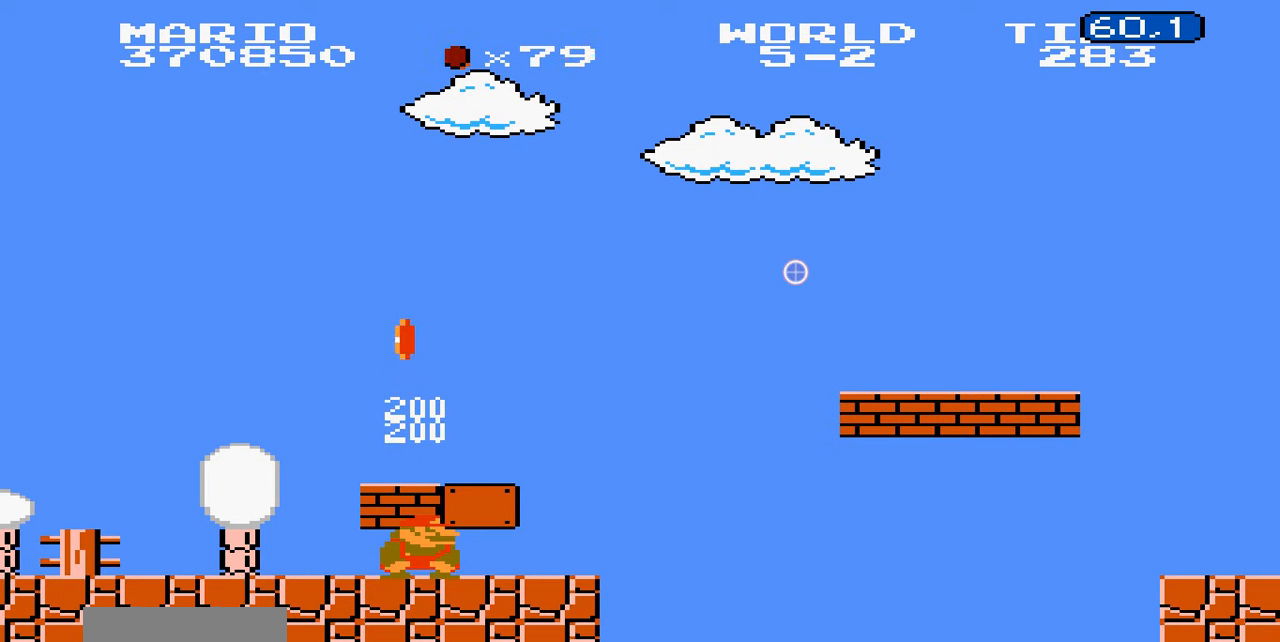
{"buttons": ["B", "DPAD_DOWN"], "events": [[200, "A", "up"], [300, "A", "down"], [500, "A", "up"]]}
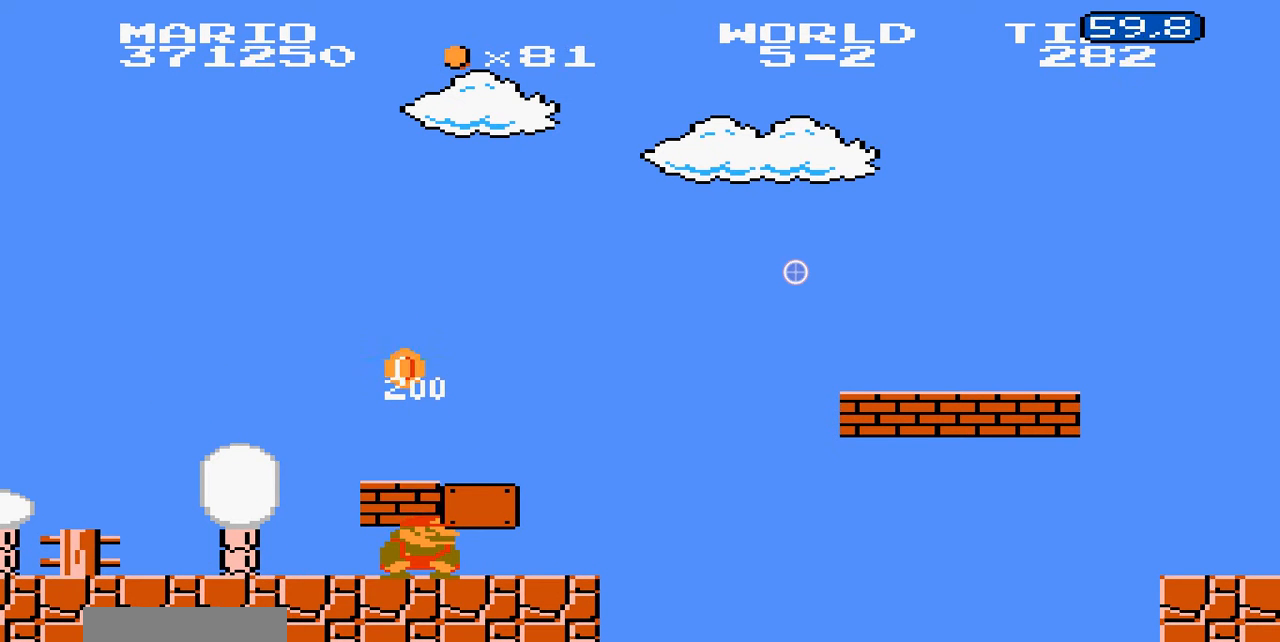
{"buttons": ["B", "DPAD_DOWN"], "events": [[100, "A", "down"], [200, "A", "up"], [400, "A", "down"], [500, "A", "up"]]}
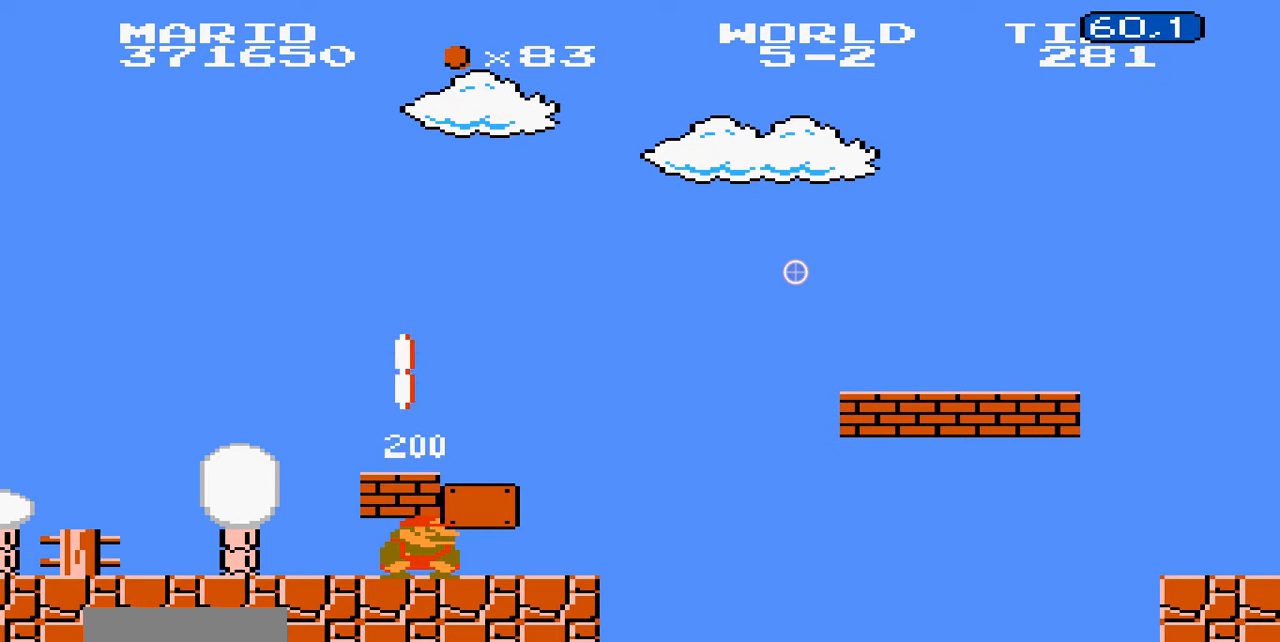
{"buttons": ["B", "DPAD_DOWN"], "events": [[100, "A", "down"], [300, "A", "up"], [400, "A", "down"], [500, "A", "up"]]}
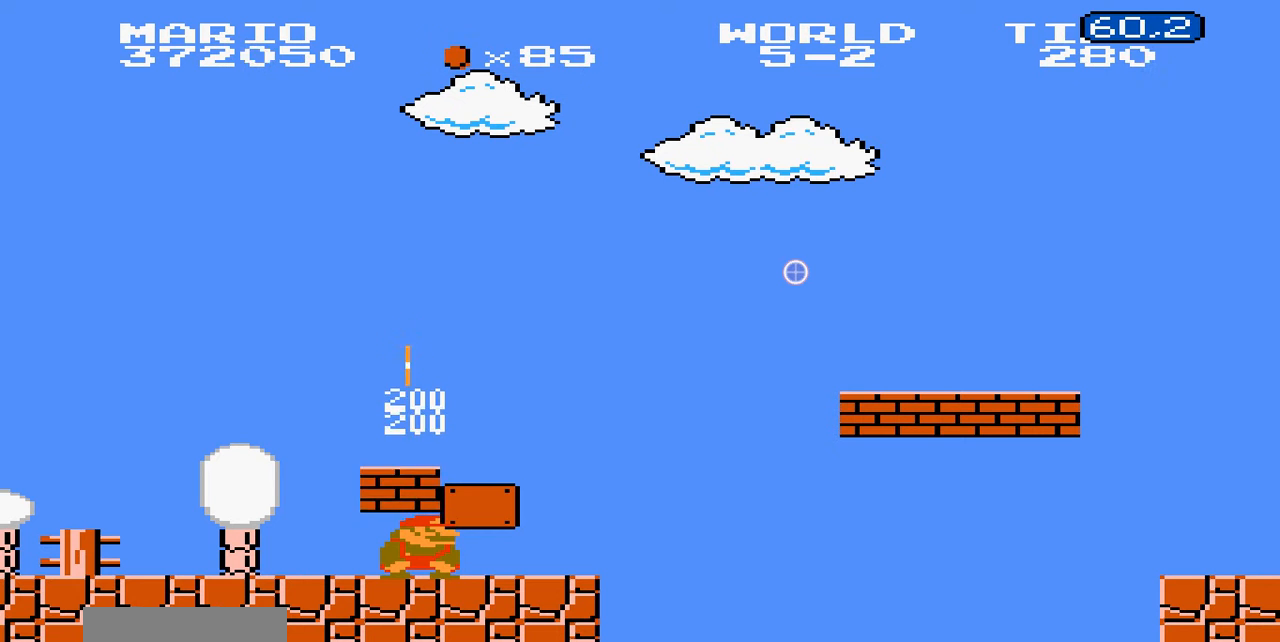
{"buttons": ["A", "B", "DPAD_DOWN"], "events": [[200, "A", "down"], [300, "A", "up"], [500, "A", "down"]]}
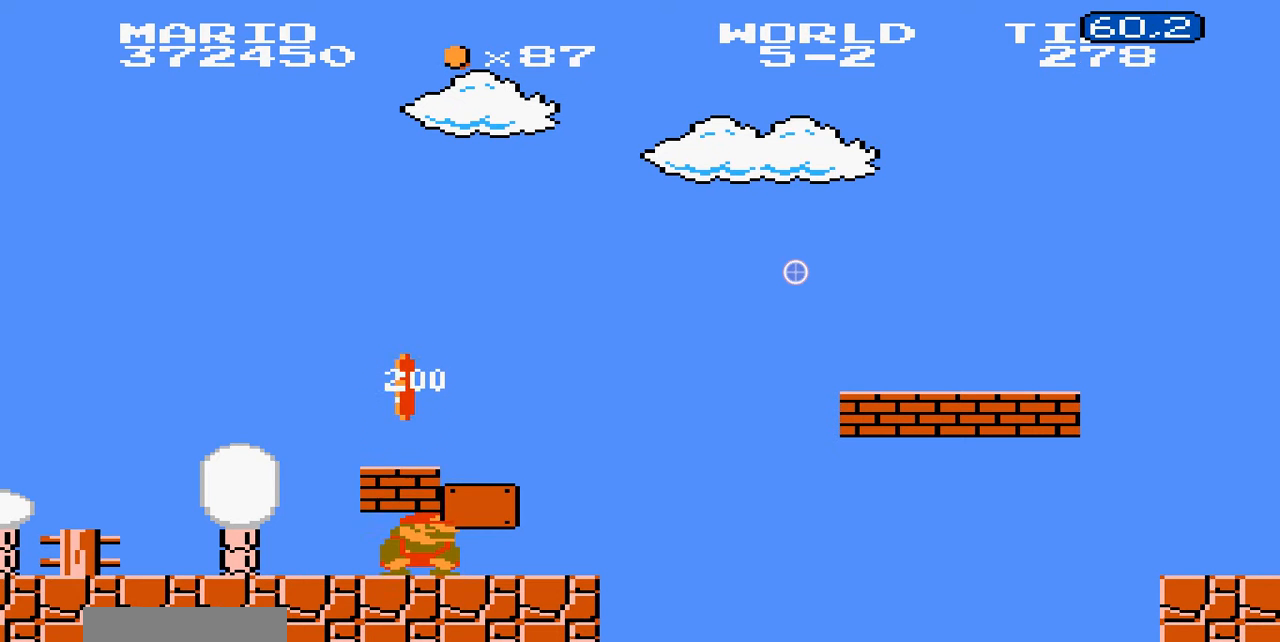
{"buttons": ["A", "B", "DPAD_DOWN"], "events": [[100, "A", "up"], [200, "A", "down"], [400, "A", "up"], [500, "A", "down"]]}
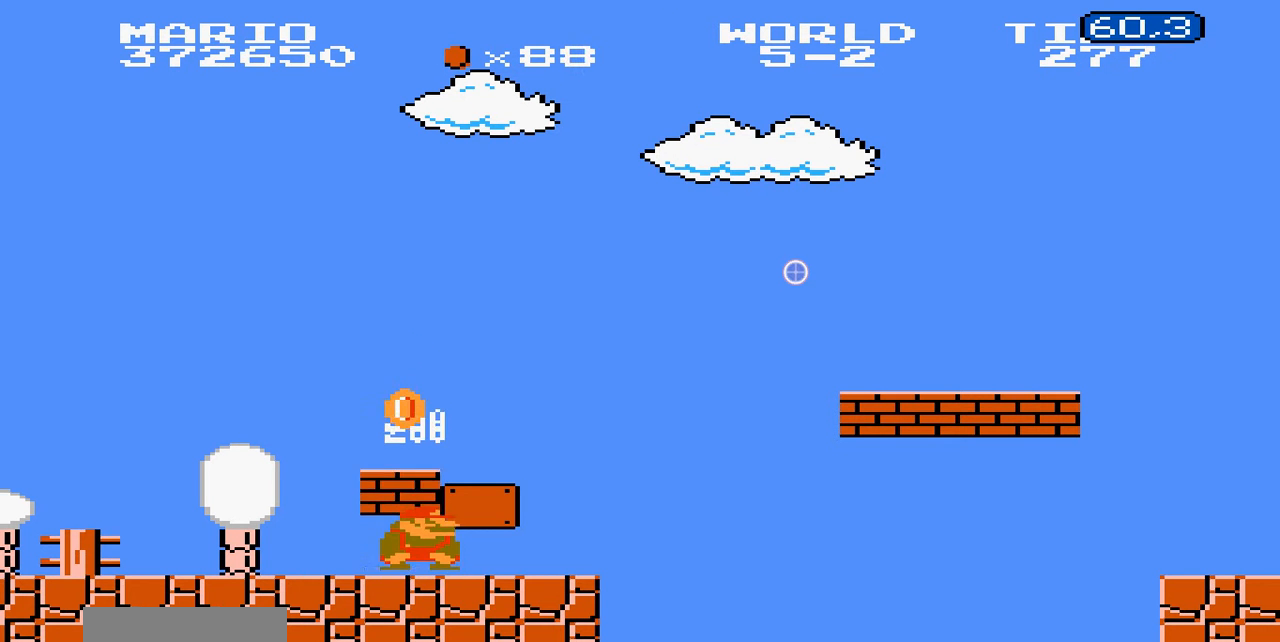
{"buttons": ["B", "DPAD_DOWN"], "events": [[100, "A", "up"], [200, "A", "down"], [500, "A", "up"]]}
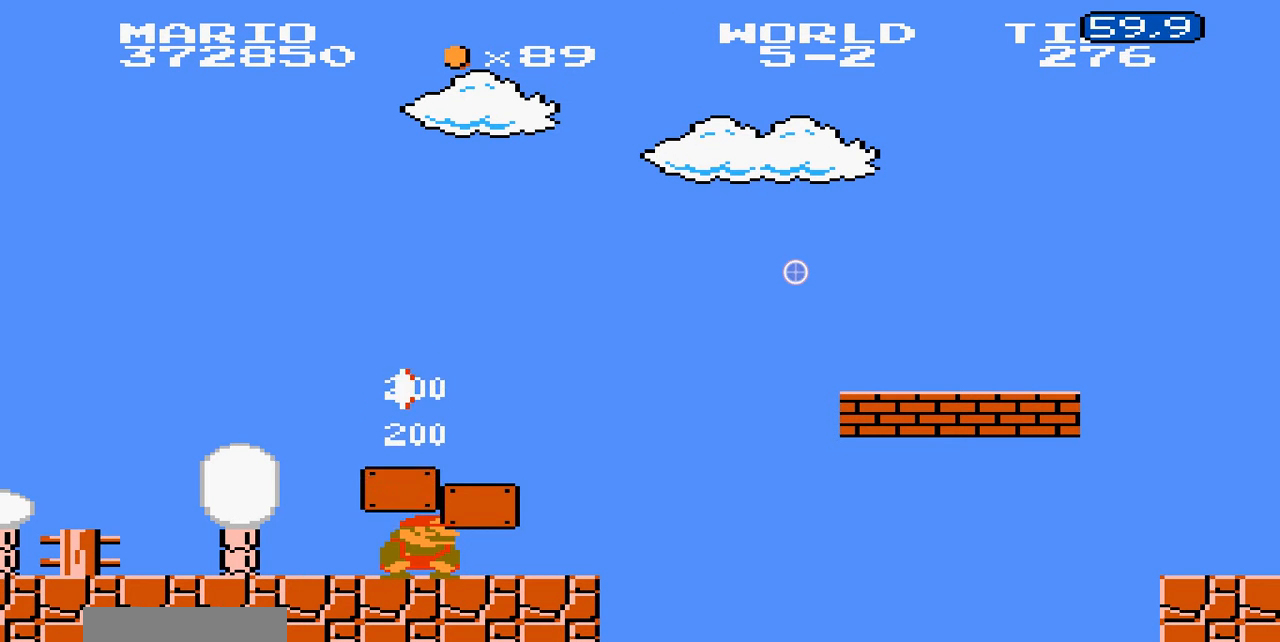
{"buttons": ["A", "B", "DPAD_LEFT"], "events": [[200, "A", "down"], [400, "DPAD_DOWN", "up"], [500, "DPAD_LEFT", "down"]]}
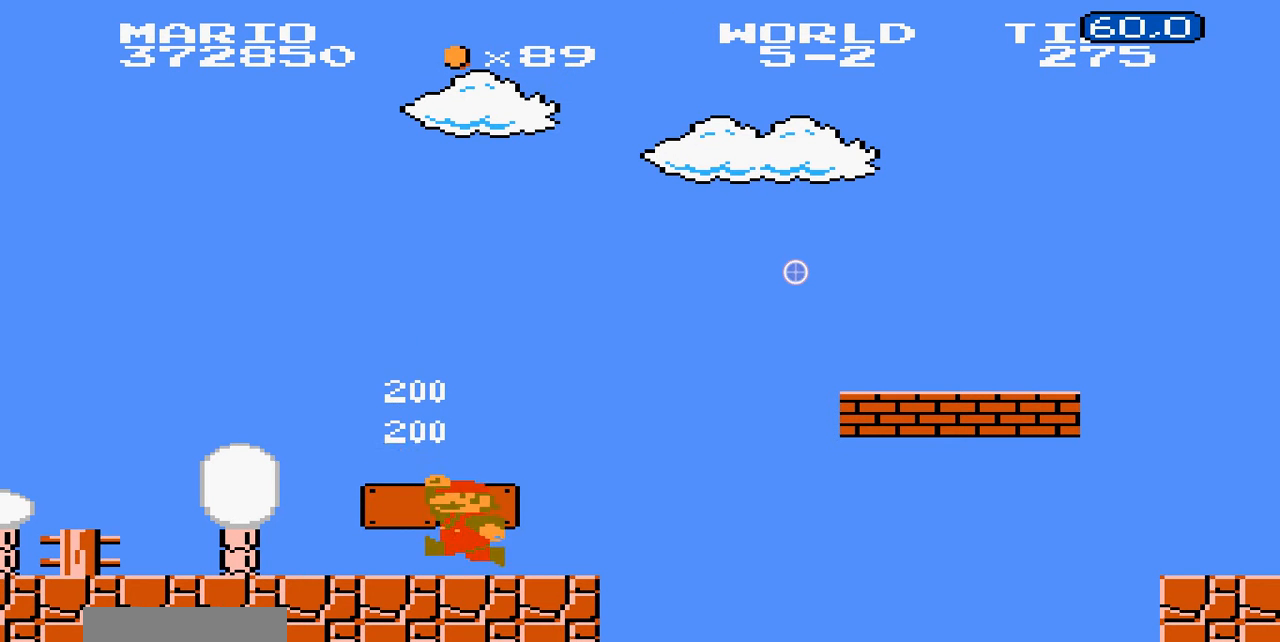
{"buttons": ["A", "B", "DPAD_LEFT"], "events": [[100, "DPAD_LEFT", "up"], [300, "DPAD_RIGHT", "down"], [400, "DPAD_LEFT", "down"], [400, "DPAD_RIGHT", "up"]]}
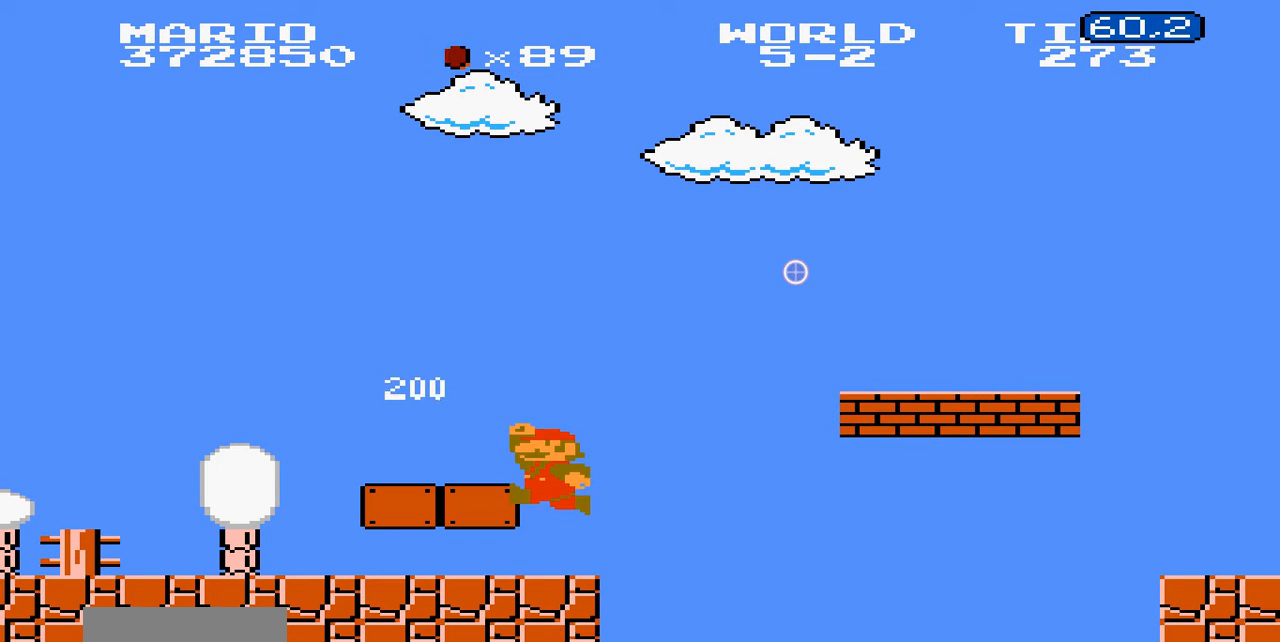
{"buttons": ["B", "DPAD_LEFT"], "events": [[200, "A", "up"], [400, "A", "down"], [500, "A", "up"]]}
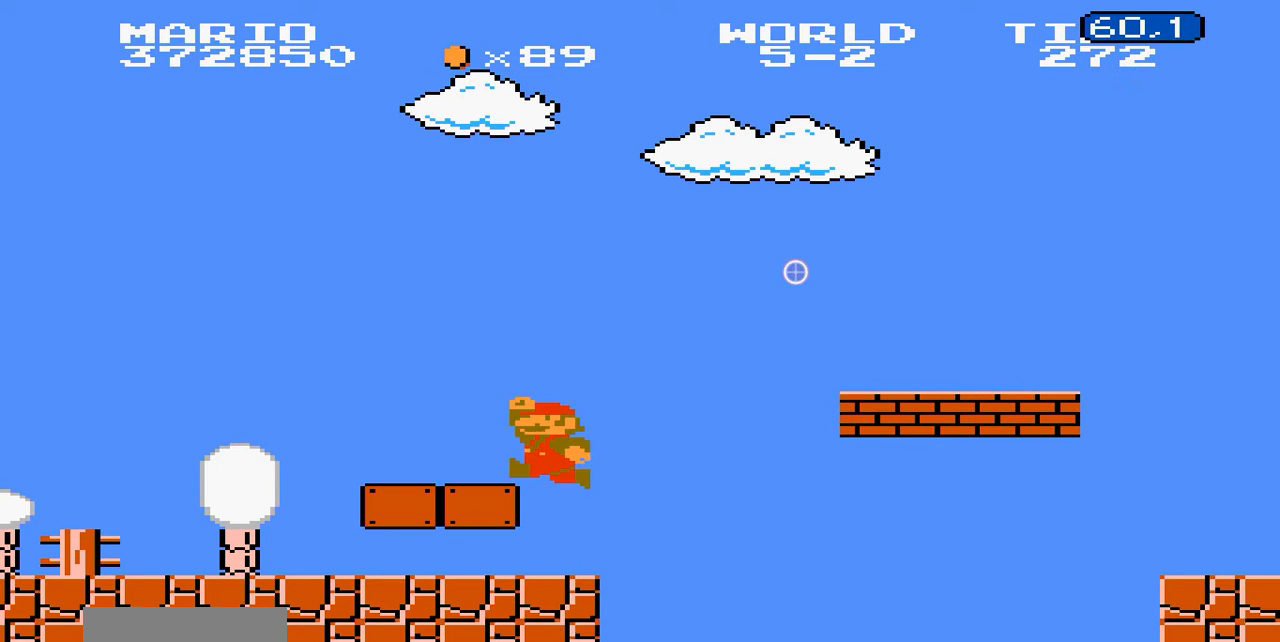
{"buttons": ["B", "DPAD_LEFT"], "events": [[400, "A", "down"], [500, "A", "up"]]}
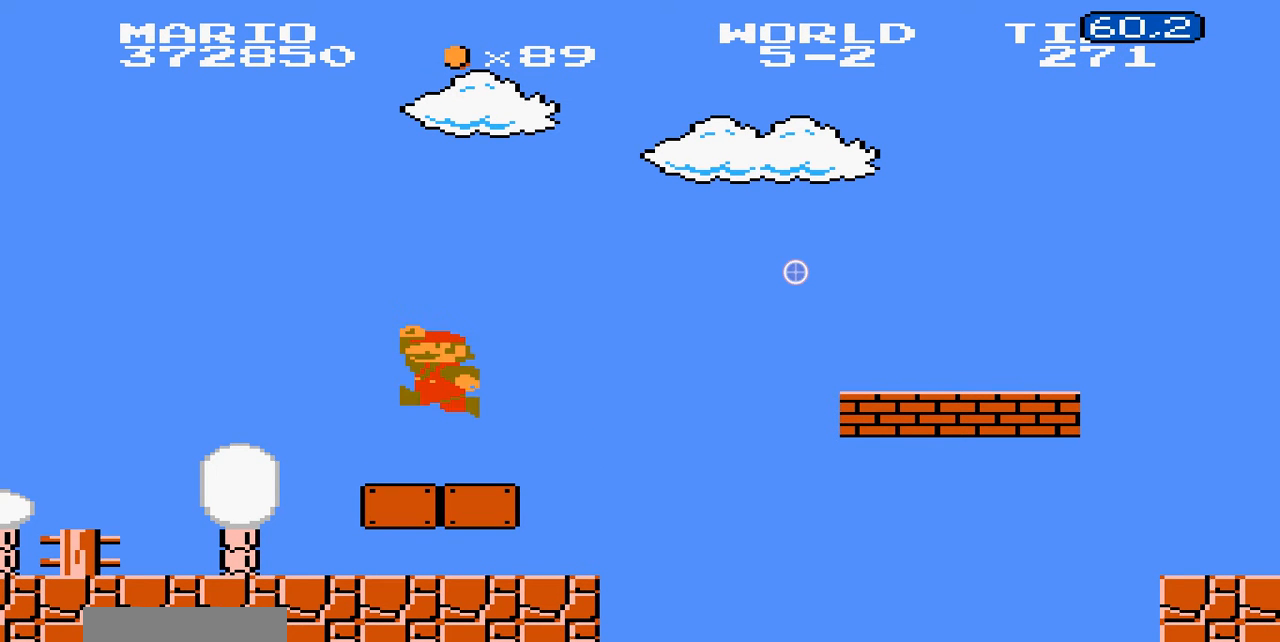
{"buttons": ["B", "DPAD_LEFT"], "events": []}
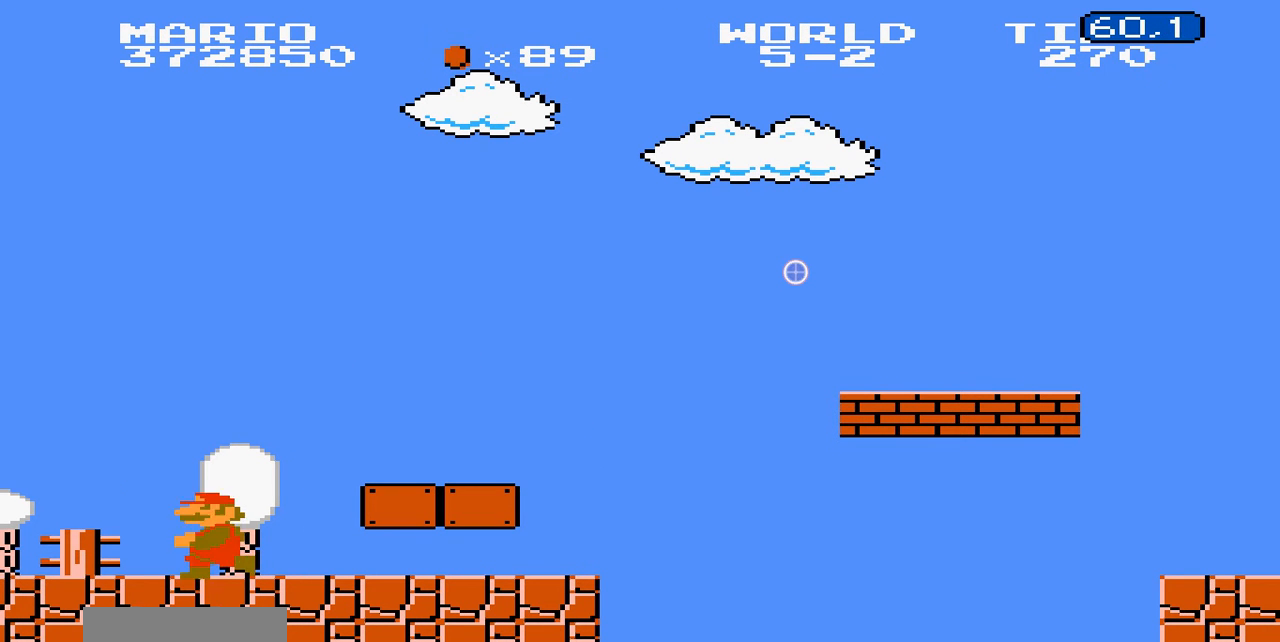
{"buttons": ["B", "DPAD_RIGHT"], "events": [[300, "DPAD_LEFT", "up"], [300, "DPAD_RIGHT", "down"]]}
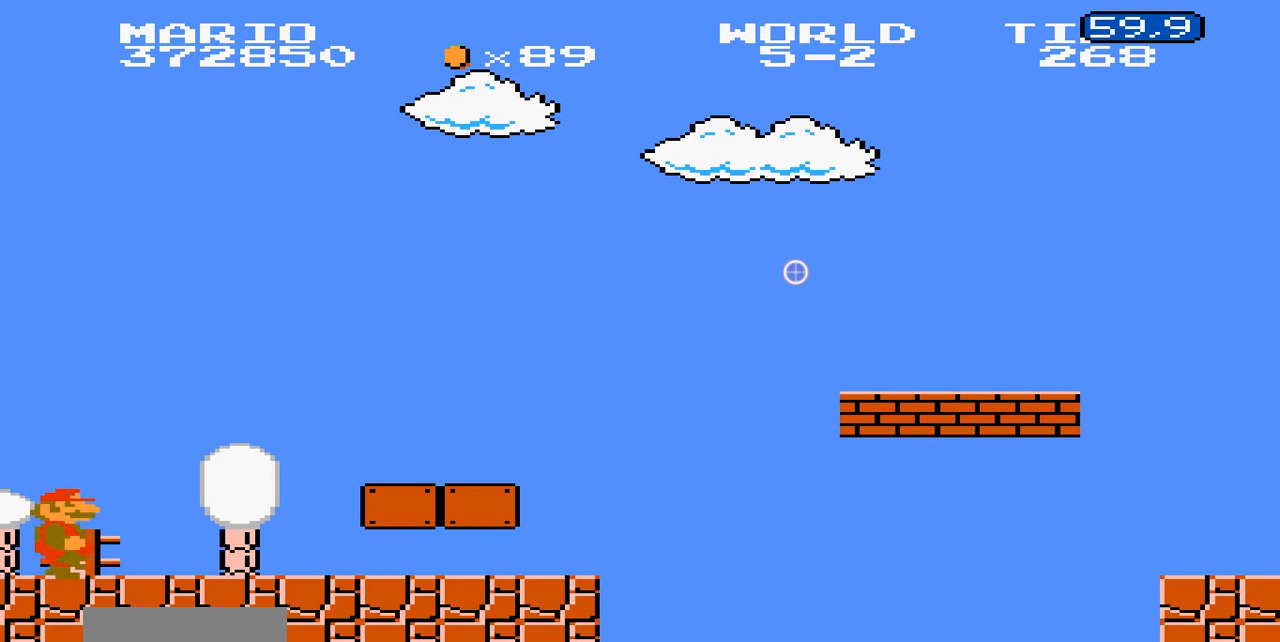
{"buttons": ["B", "DPAD_RIGHT"], "events": []}